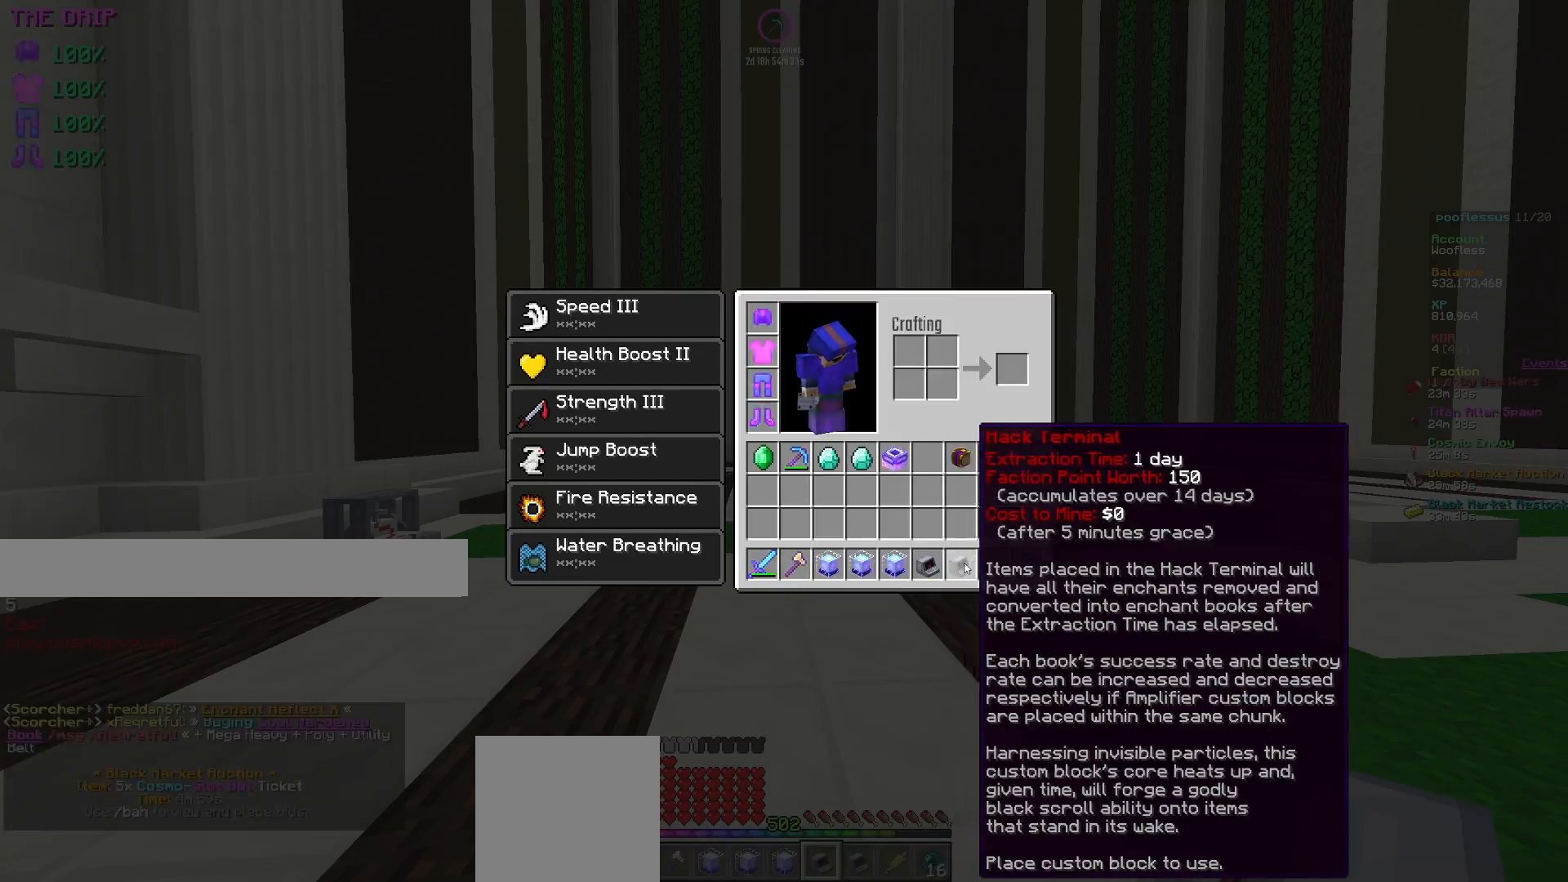
Gameplay with keyboard and mouse; each line is a JSON object with the keys and mouse buttons held at the frame after it. "events" lists presses ("down") and releases ("up") of "a", "d", "s", "w", "mouse_left" and "mouse_right" between this image and that frame as [ms after this image, input, new state], when the widget could be followed in between. "mouse_left", "mouse_right" = the "left", "right" buttons of the "mouse" list. No other keys are recorded. Fast repeated clicks can show as one long hold. Mouse movement is not recorded.
{"keys": ["a"], "mouse": [], "events": [[483, "a", "down"]]}
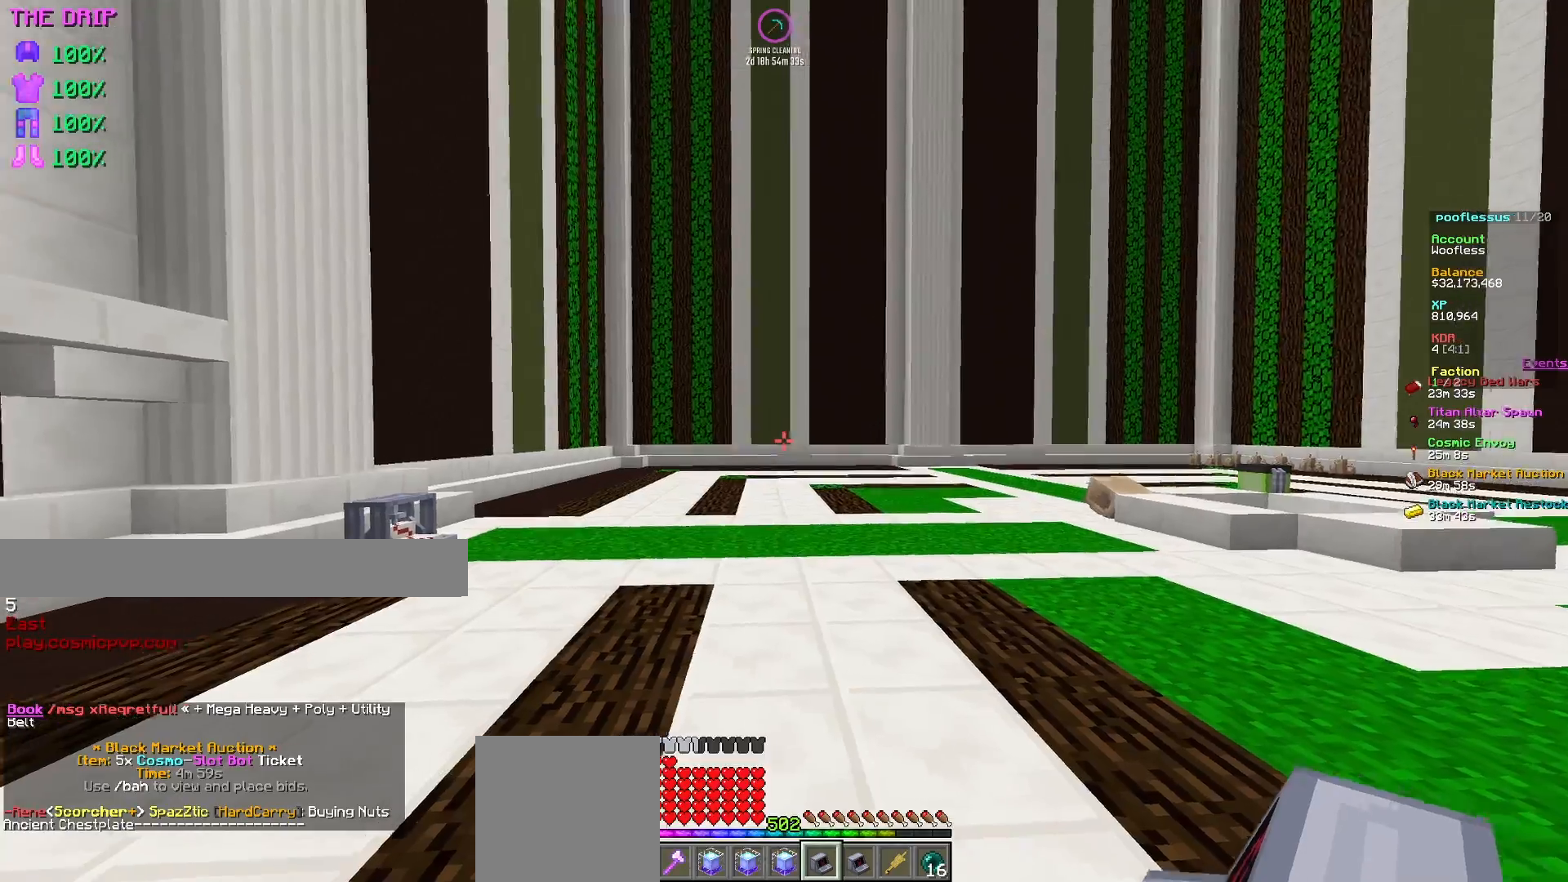
{"keys": ["w"], "mouse": [], "events": [[17, "w", "down"], [183, "a", "up"]]}
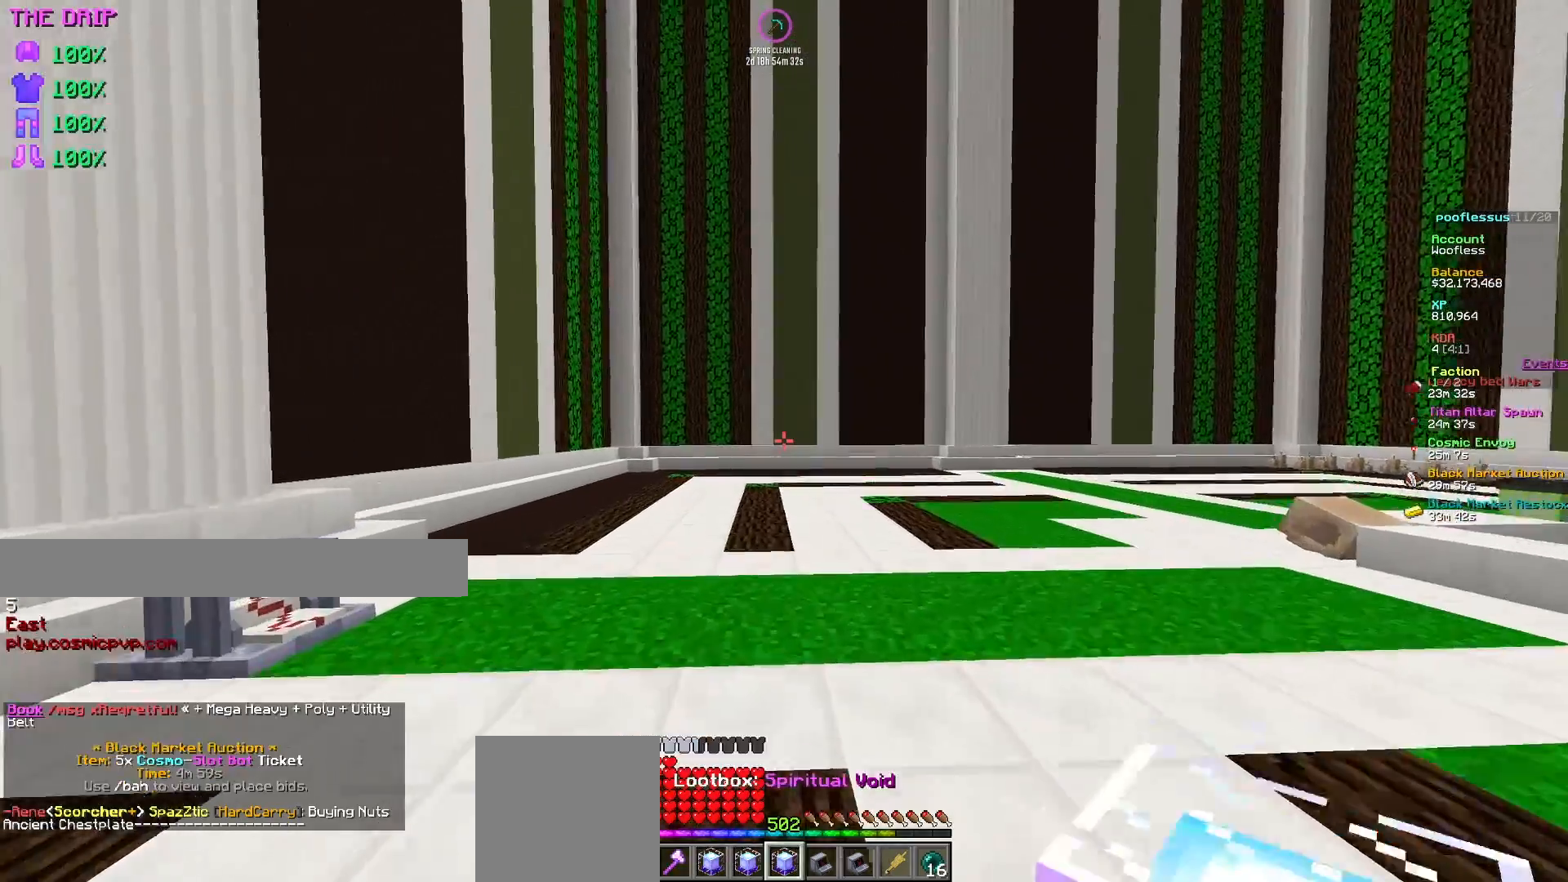
{"keys": ["w"], "mouse": [], "events": [[117, "a", "down"], [283, "a", "up"]]}
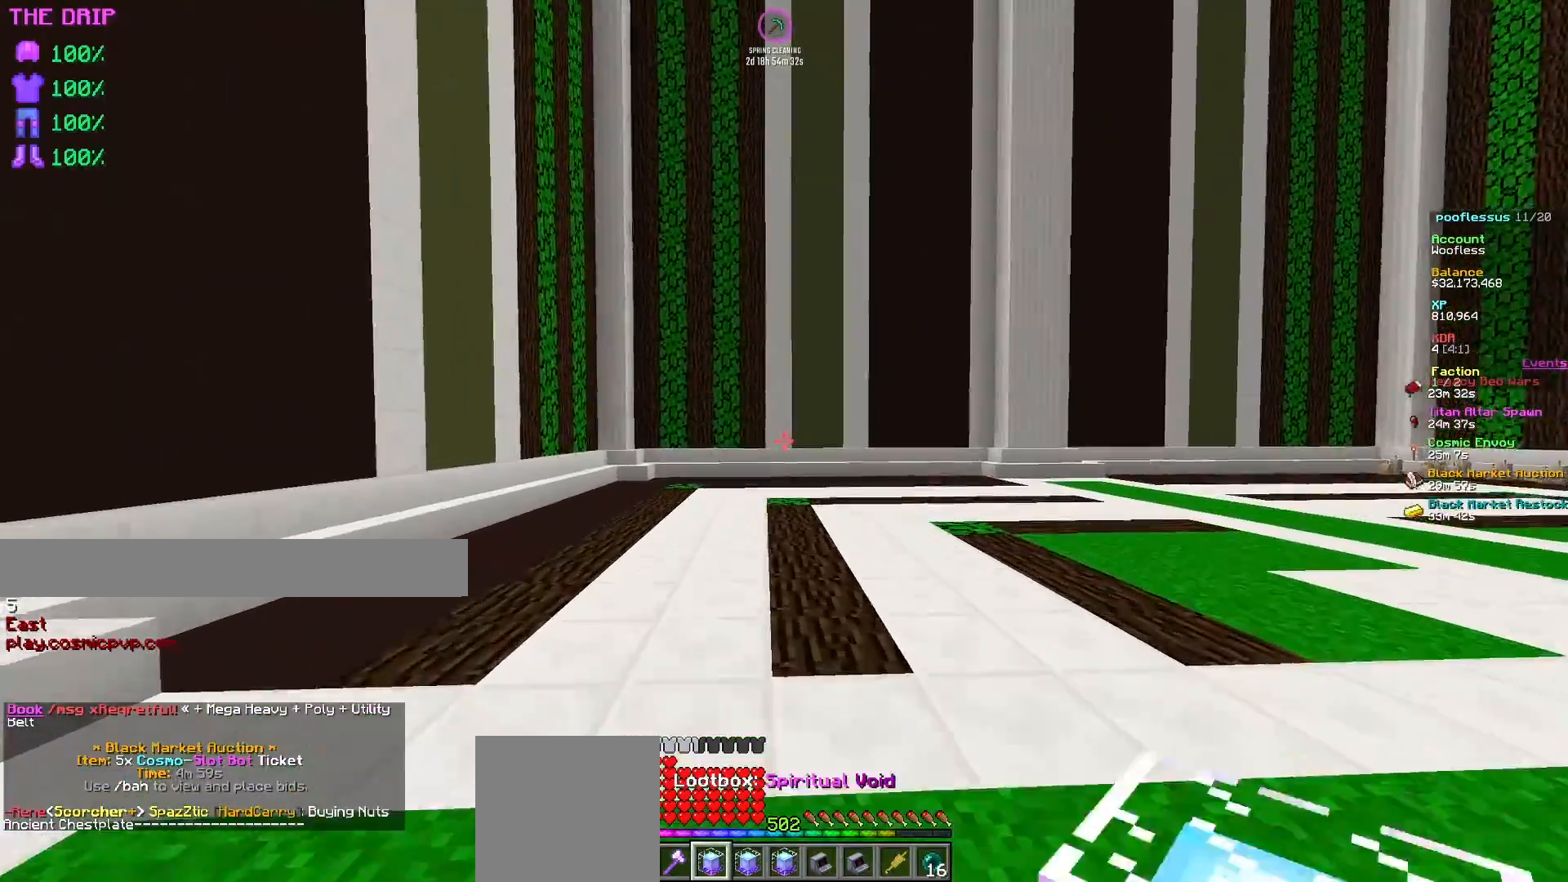
{"keys": ["w"], "mouse": [], "events": [[267, "d", "down"], [400, "d", "up"]]}
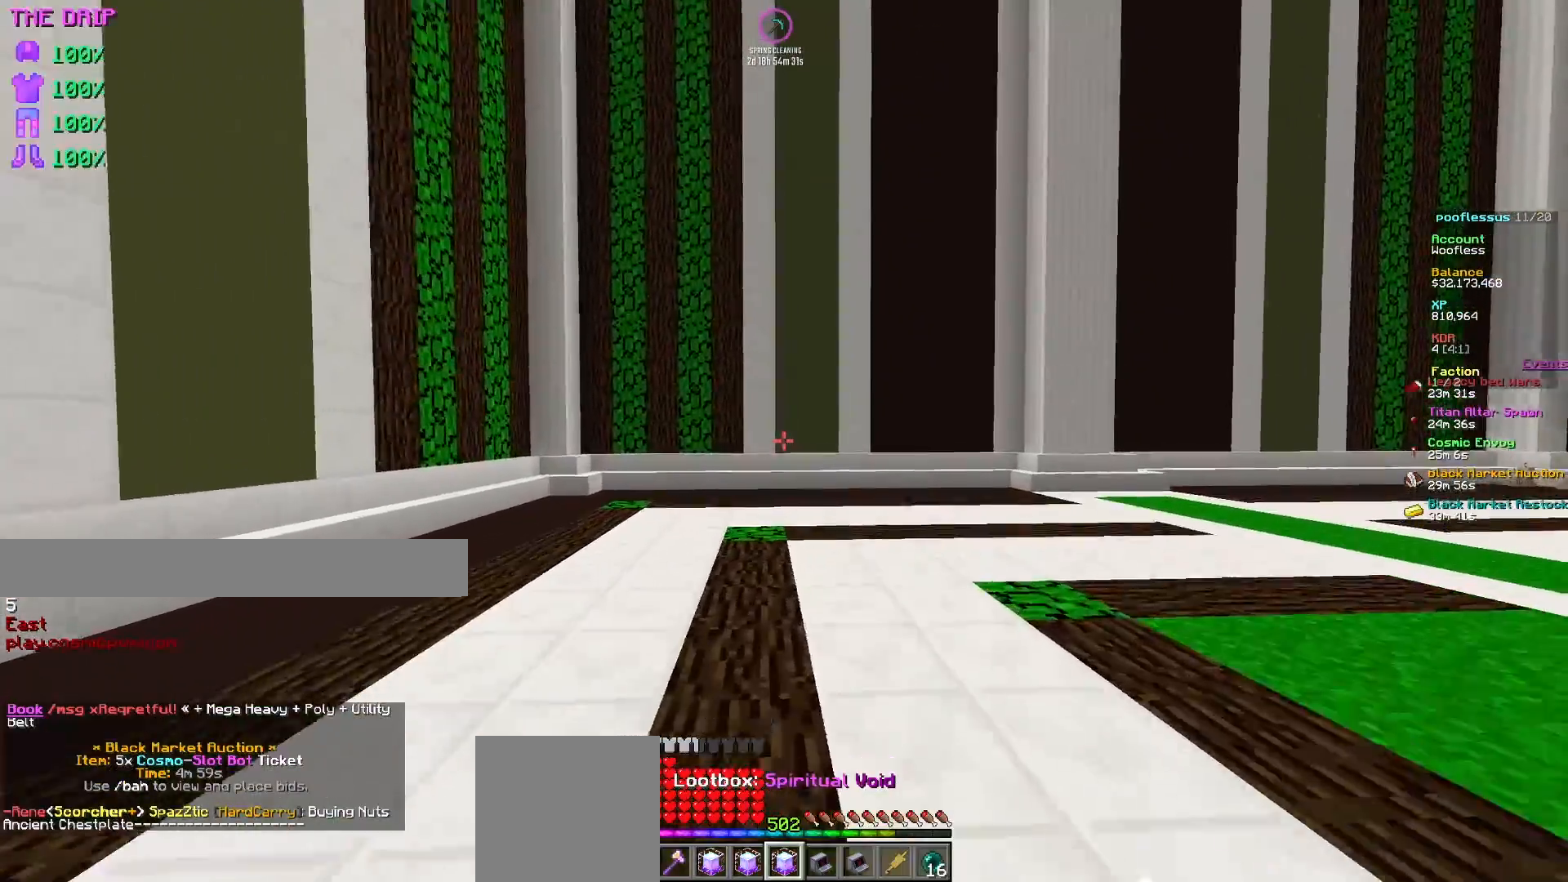
{"keys": ["w"], "mouse": [], "events": []}
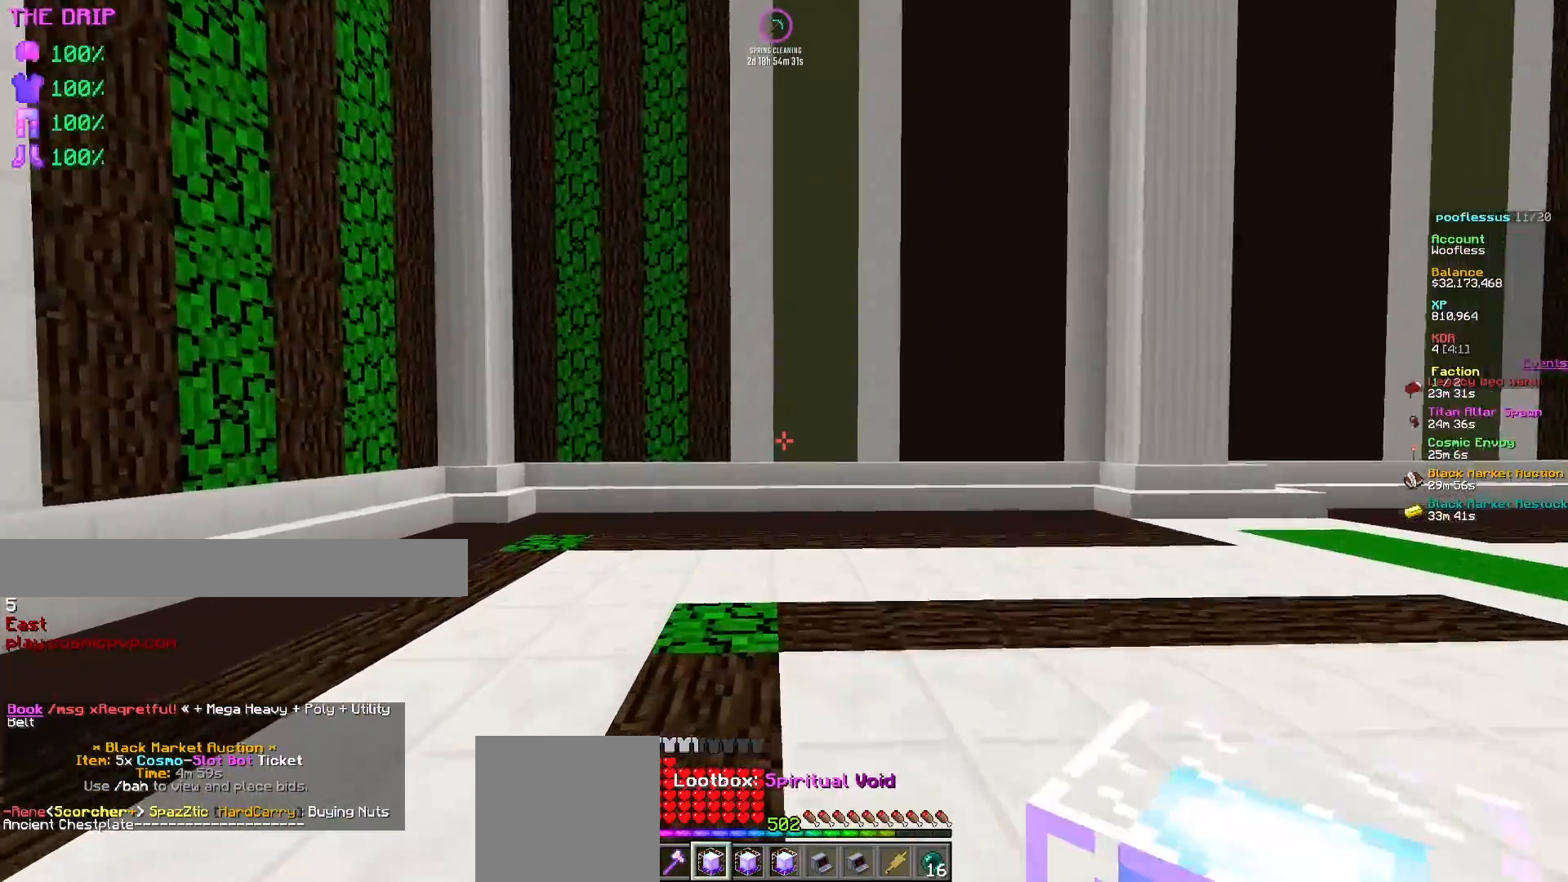
{"keys": ["a", "w"], "mouse": [], "events": [[17, "d", "down"], [267, "a", "down"], [300, "d", "up"]]}
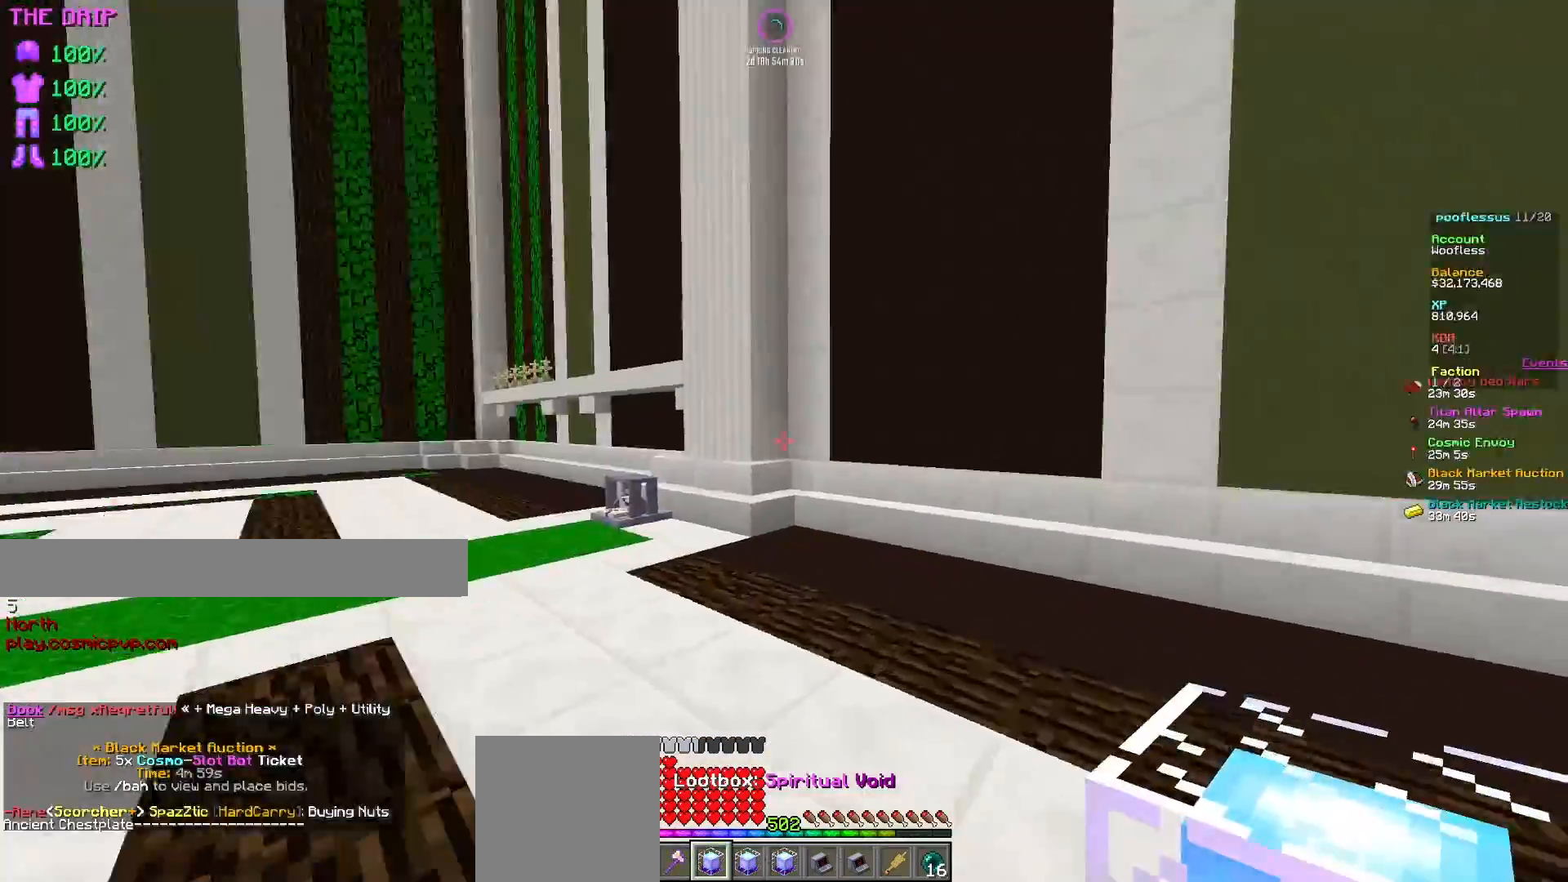
{"keys": ["w"], "mouse": [], "events": [[150, "a", "up"]]}
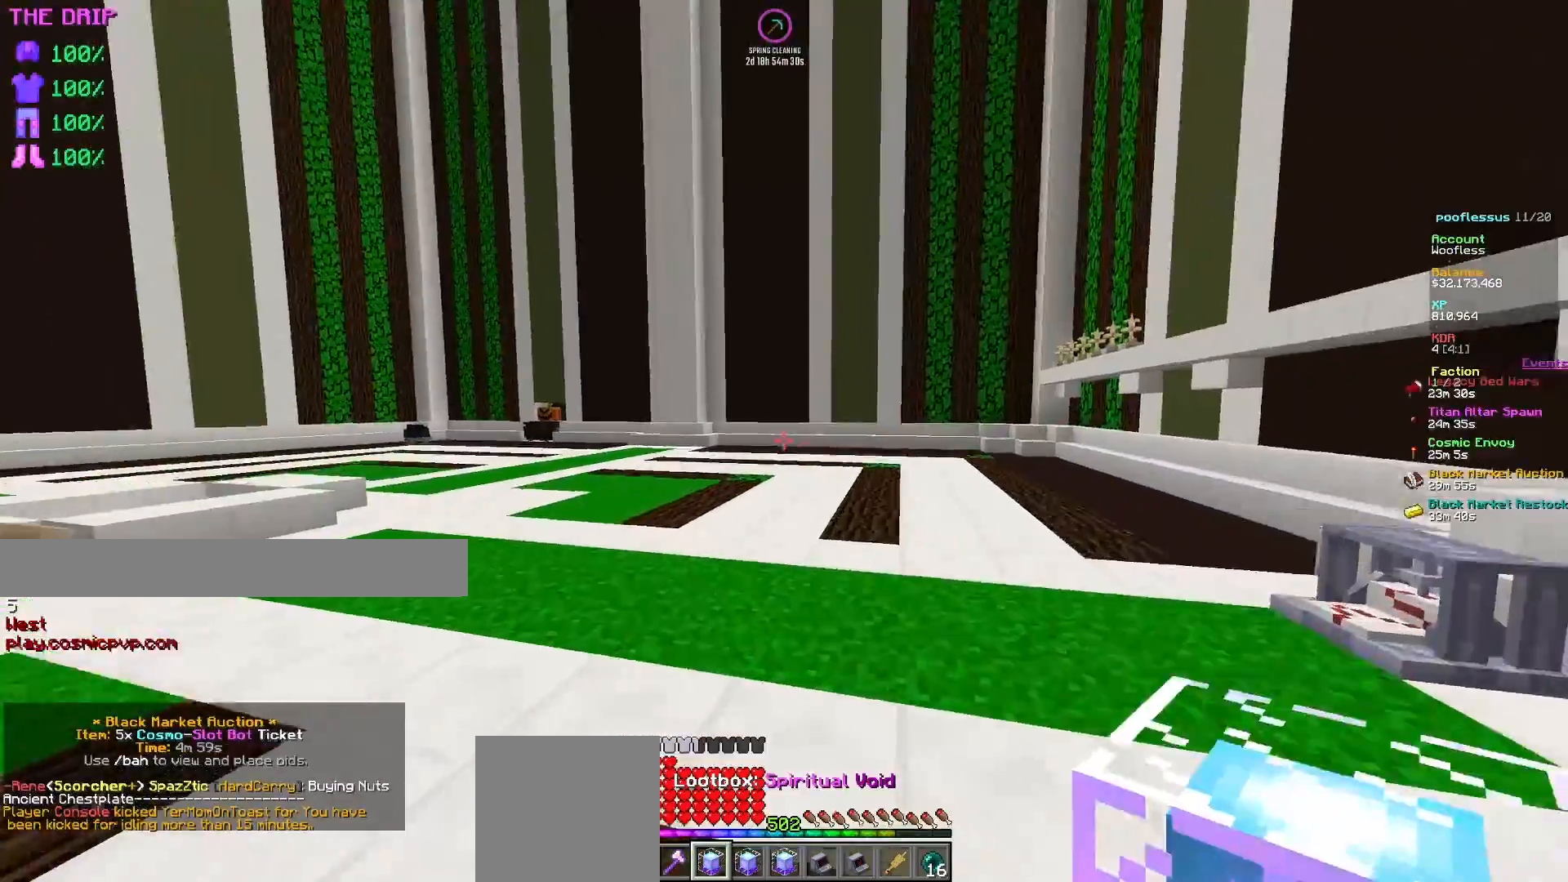
{"keys": ["w"], "mouse": [], "events": []}